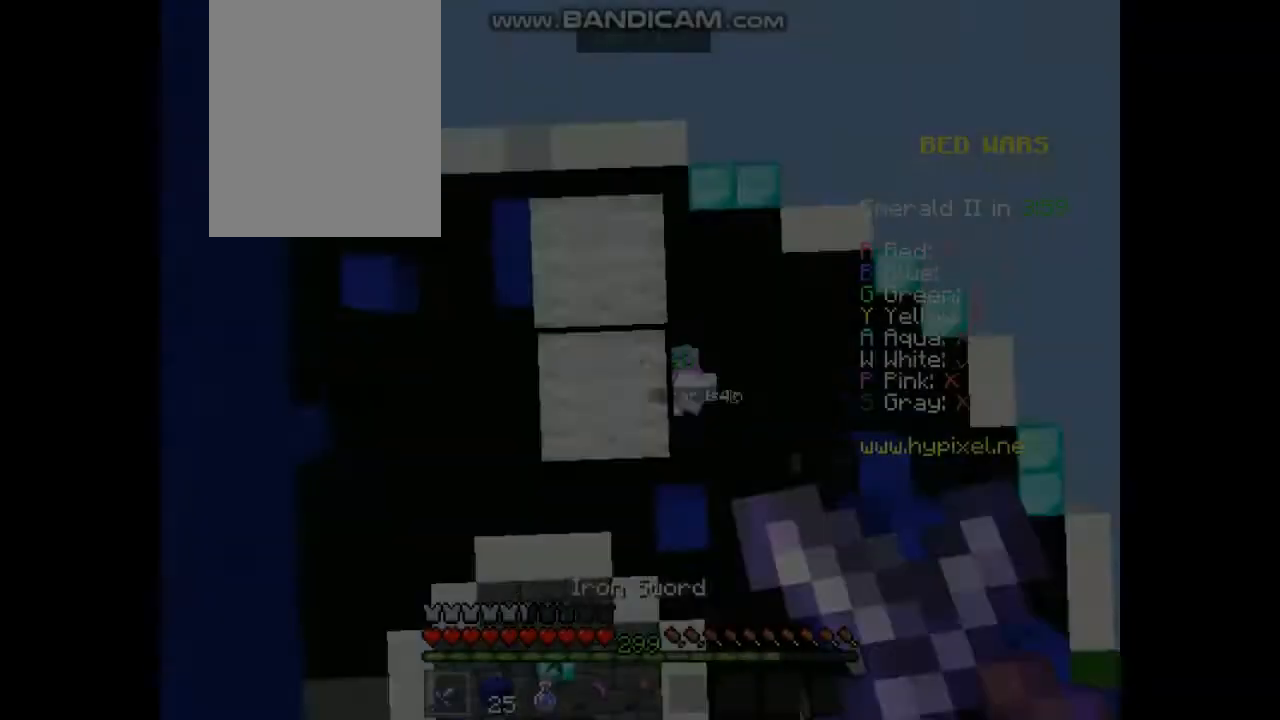
Gameplay with keyboard and mouse; each line is a JSON object with the keys and mouse buttons held at the frame after it. "events" lists presses ("down") and releases ("up") of "down", "left", "right", "space", "up", "mouse_left" and "mouse_right" between this image and that frame as [ms after this image, input, new state], when the widget could be followed in between. "mouse_left", "mouse_right" = the "left", "right" buttons of the "mouse" list. No other keys are recorded. Fast repeated clicks can show as one long hold. Mouse movement is not recorded.
{"keys": ["right", "space"], "mouse": ["right"], "events": [[100, "space", "down"], [336, "left", "up"], [370, "right", "down"]]}
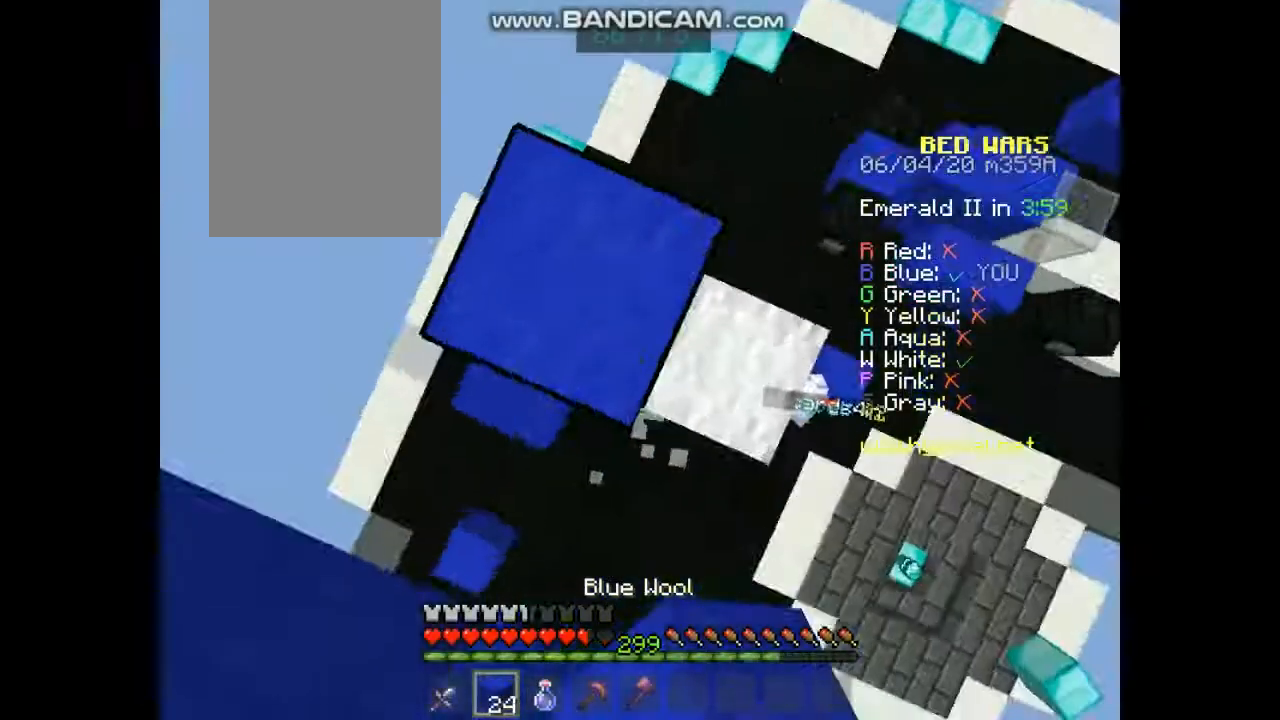
{"keys": ["space"], "mouse": ["right"], "events": [[34, "right", "up"], [169, "right", "down"], [303, "space", "up"], [370, "right", "up"], [438, "space", "down"]]}
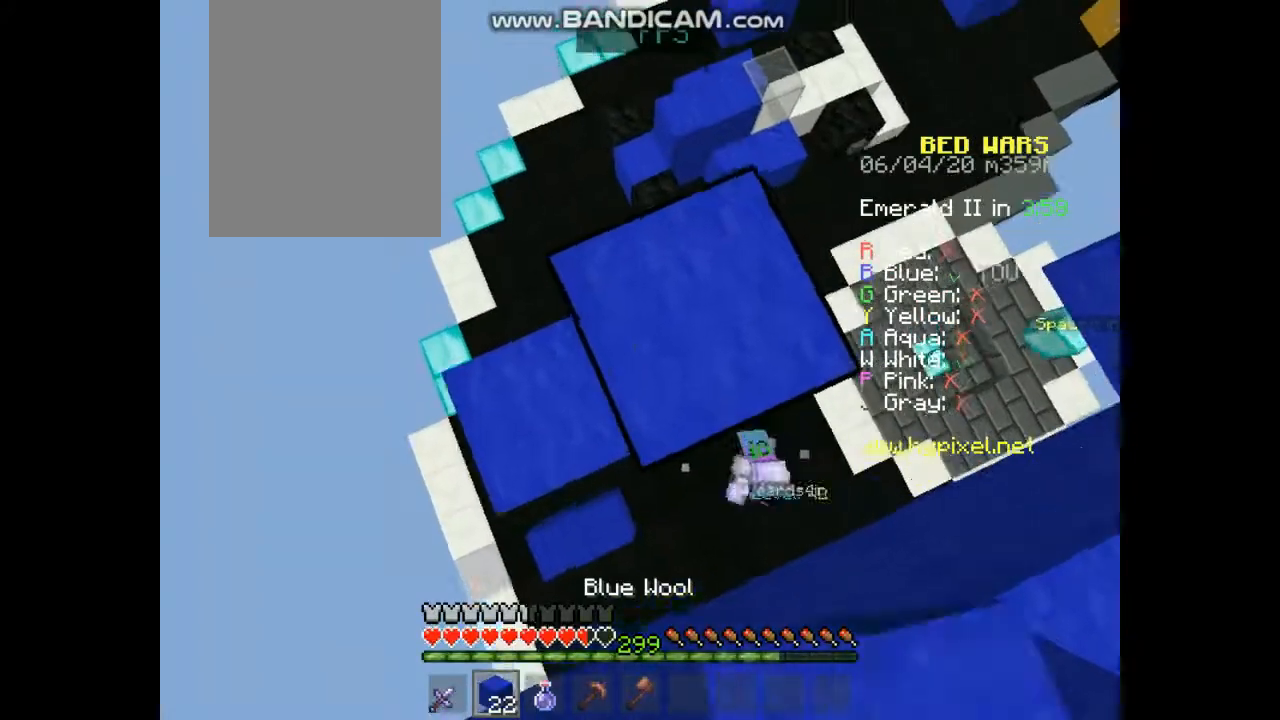
{"keys": [], "mouse": ["right"], "events": [[34, "mouse_right", "up"], [236, "mouse_right", "down"], [269, "space", "up"]]}
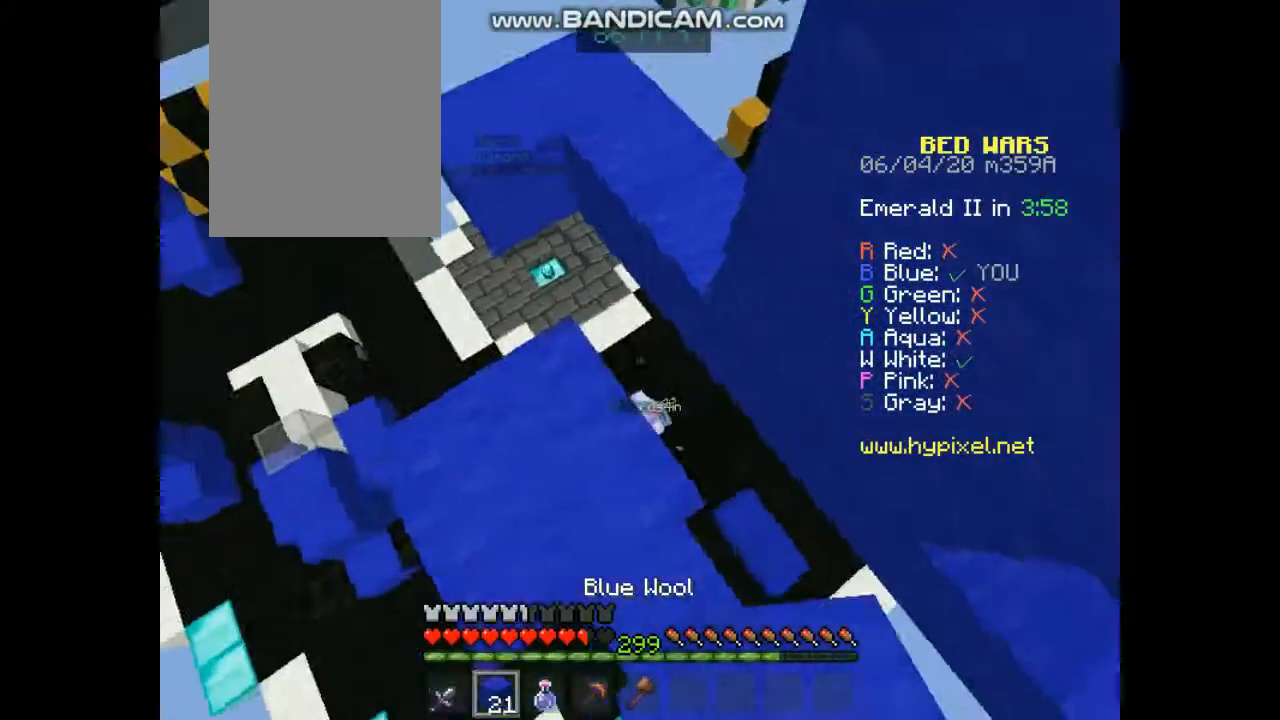
{"keys": ["left"], "mouse": ["left", "right"], "events": [[101, "mouse_right", "up"], [168, "mouse_left", "down"], [168, "mouse_right", "down"], [303, "left", "down"]]}
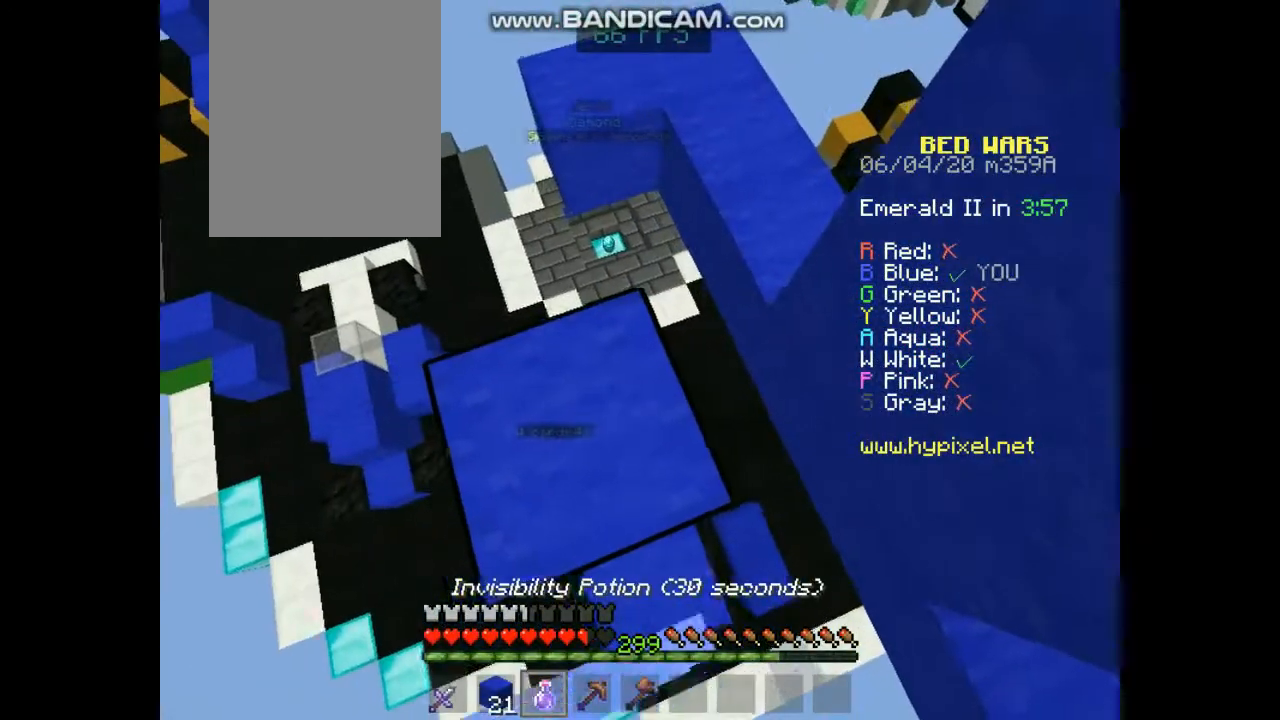
{"keys": ["right"], "mouse": ["left", "right"]}
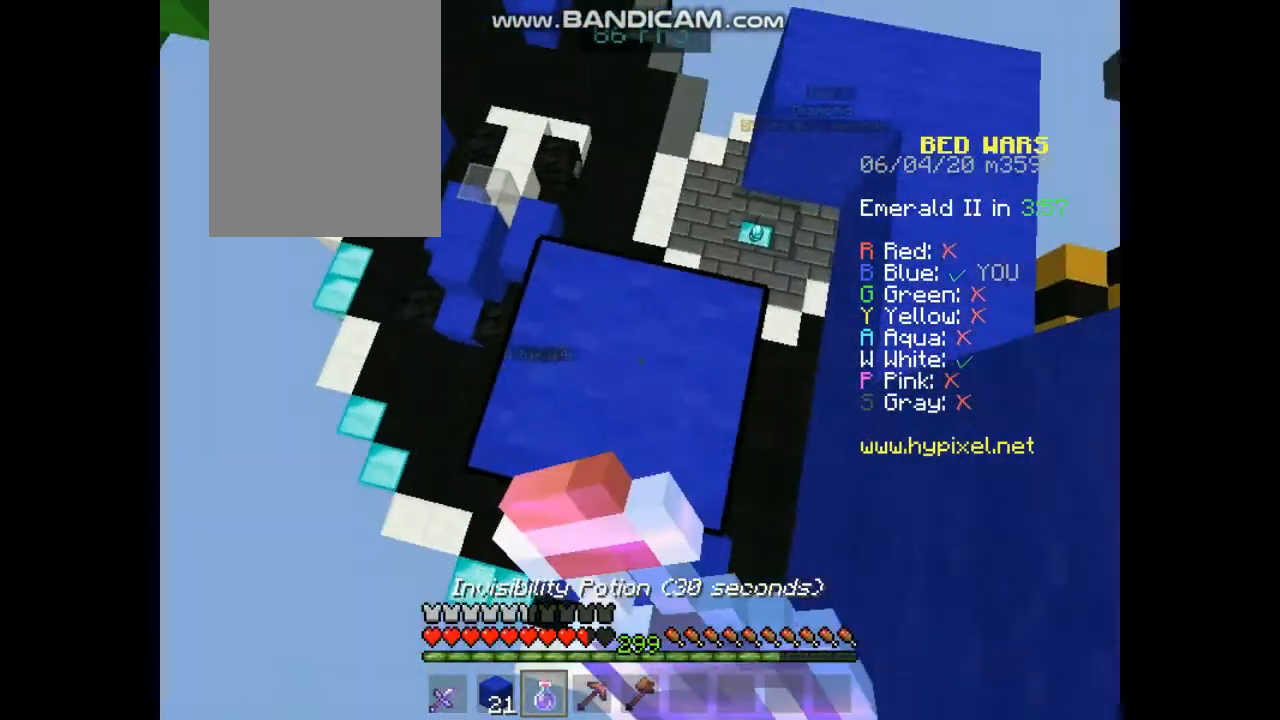
{"keys": [], "mouse": ["left", "right"]}
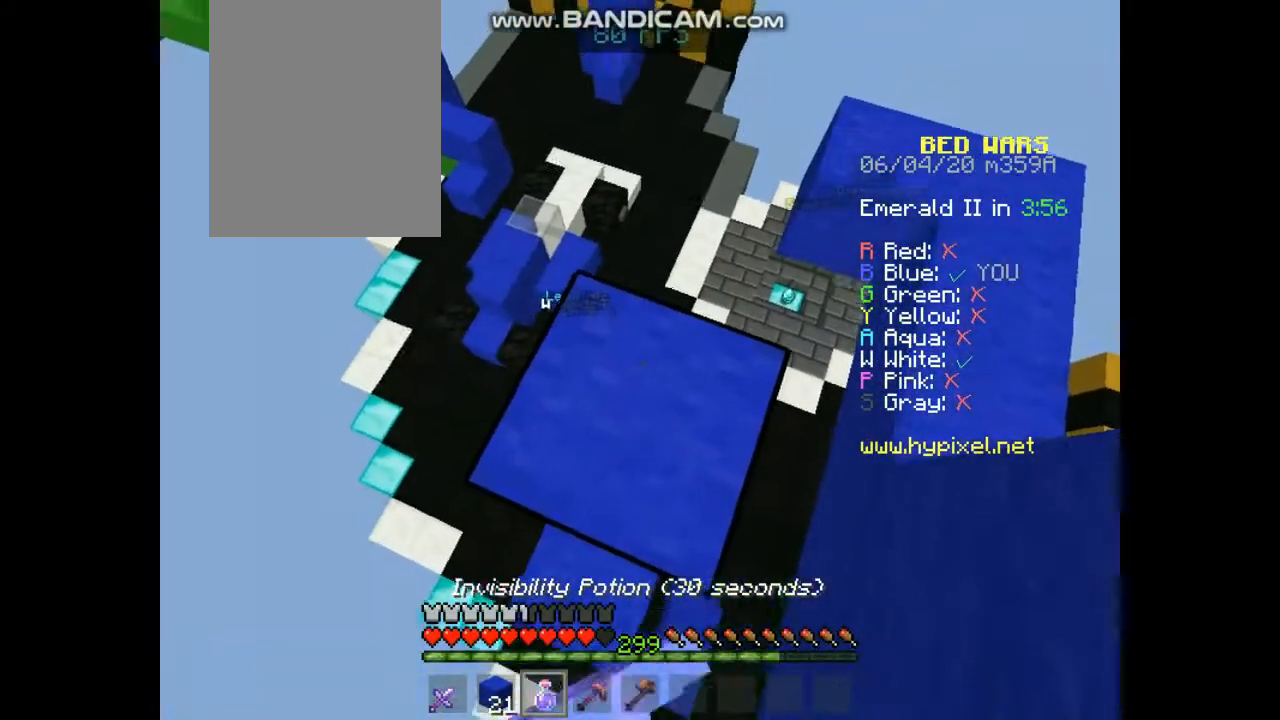
{"keys": [], "mouse": ["left", "right"], "events": []}
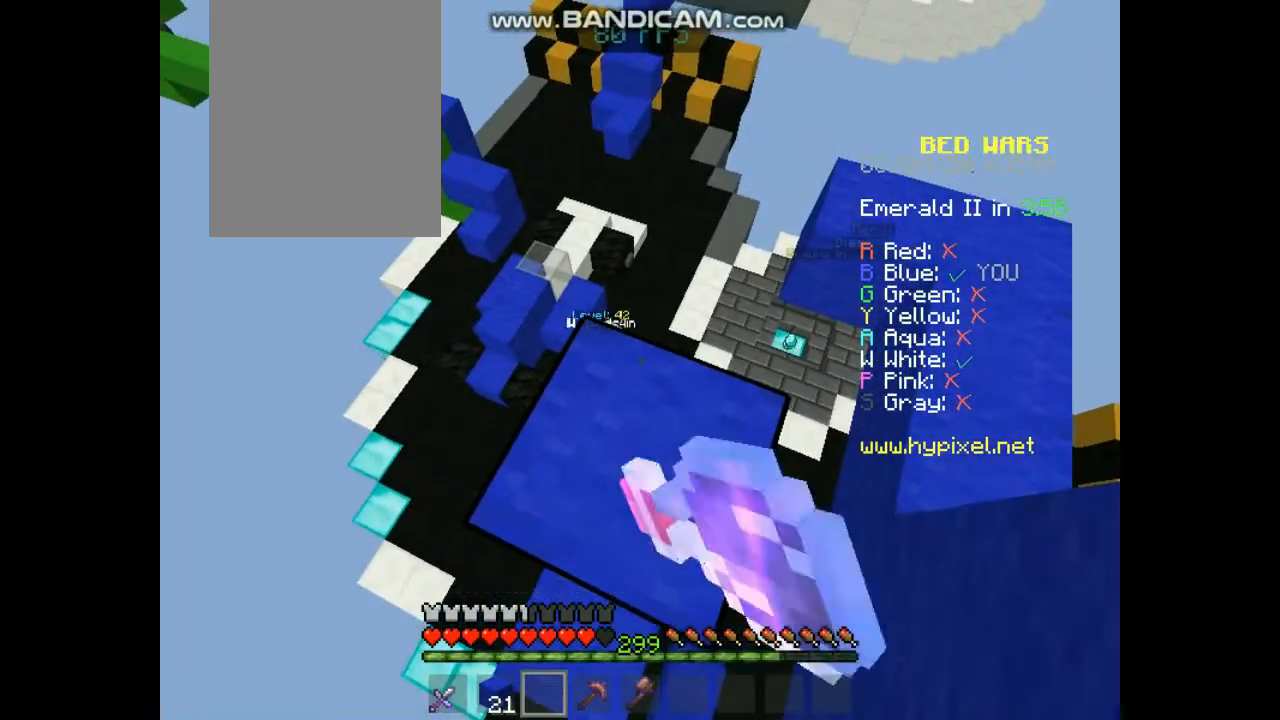
{"keys": ["up"], "mouse": [], "events": [[236, "mouse_left", "up"], [236, "mouse_right", "up"], [471, "up", "down"]]}
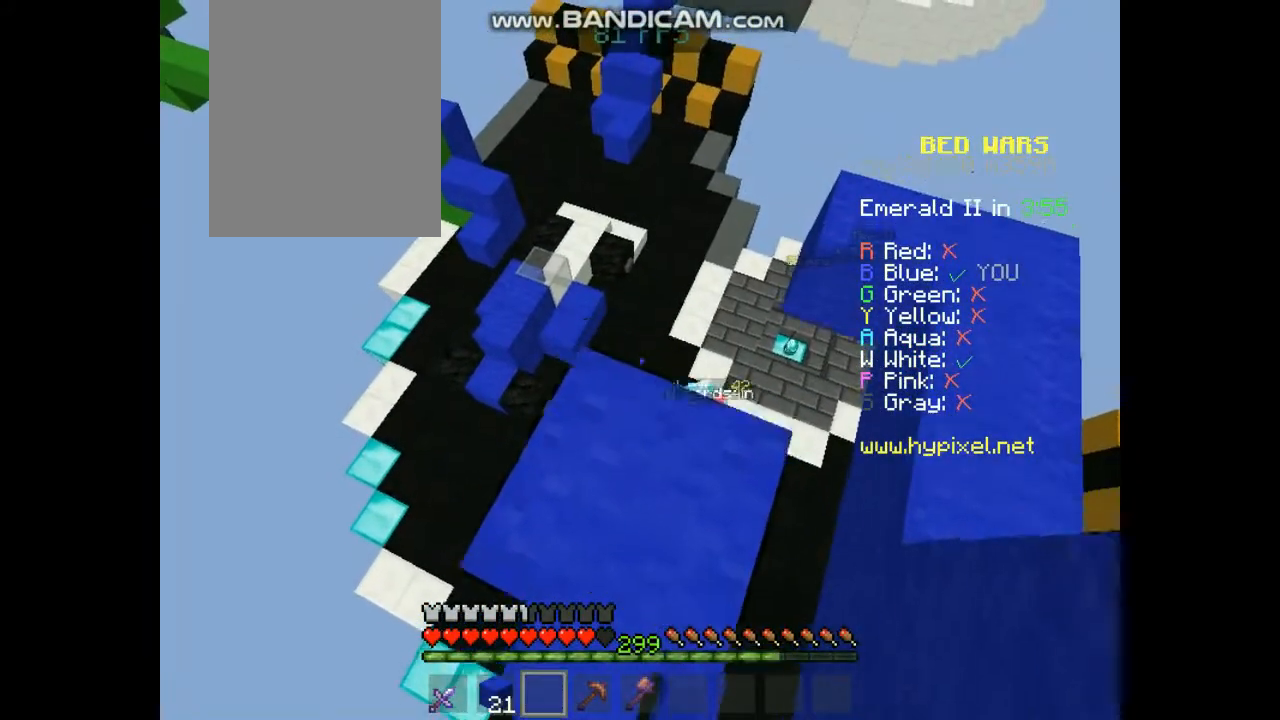
{"keys": [], "mouse": [], "events": [[236, "up", "up"]]}
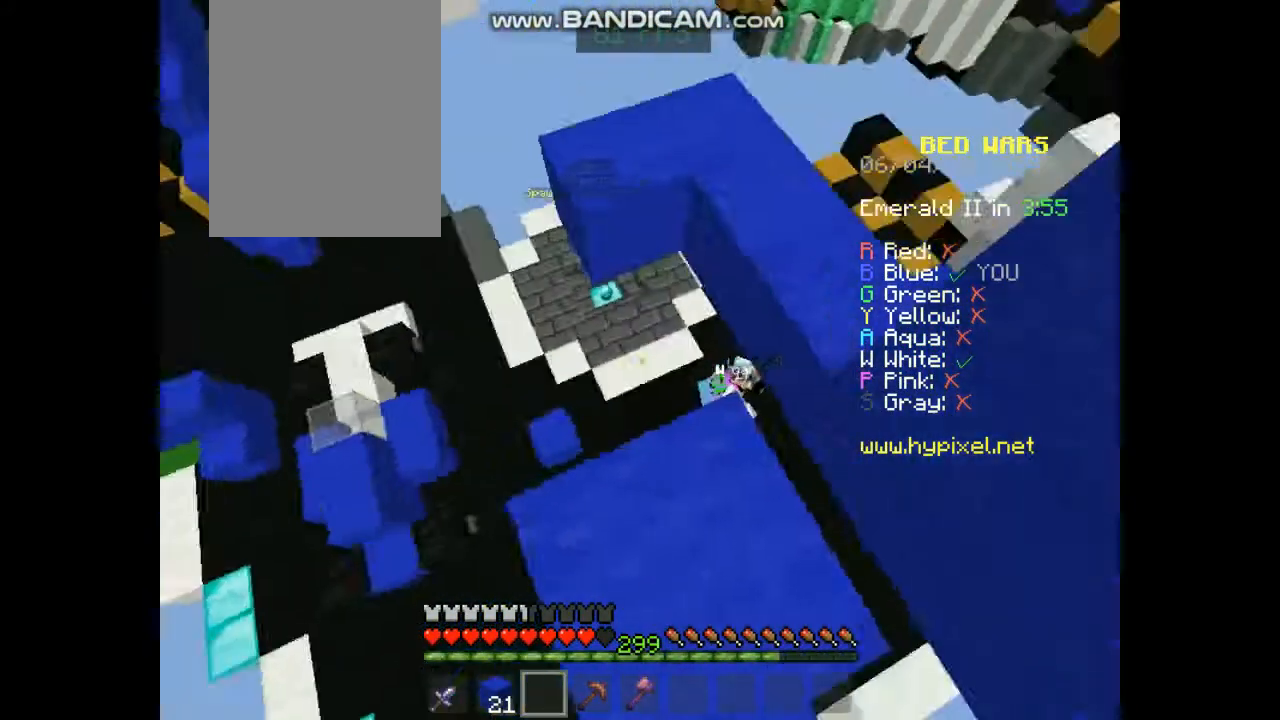
{"keys": ["space", "up"], "mouse": [], "events": [[370, "up", "down"], [471, "space", "down"]]}
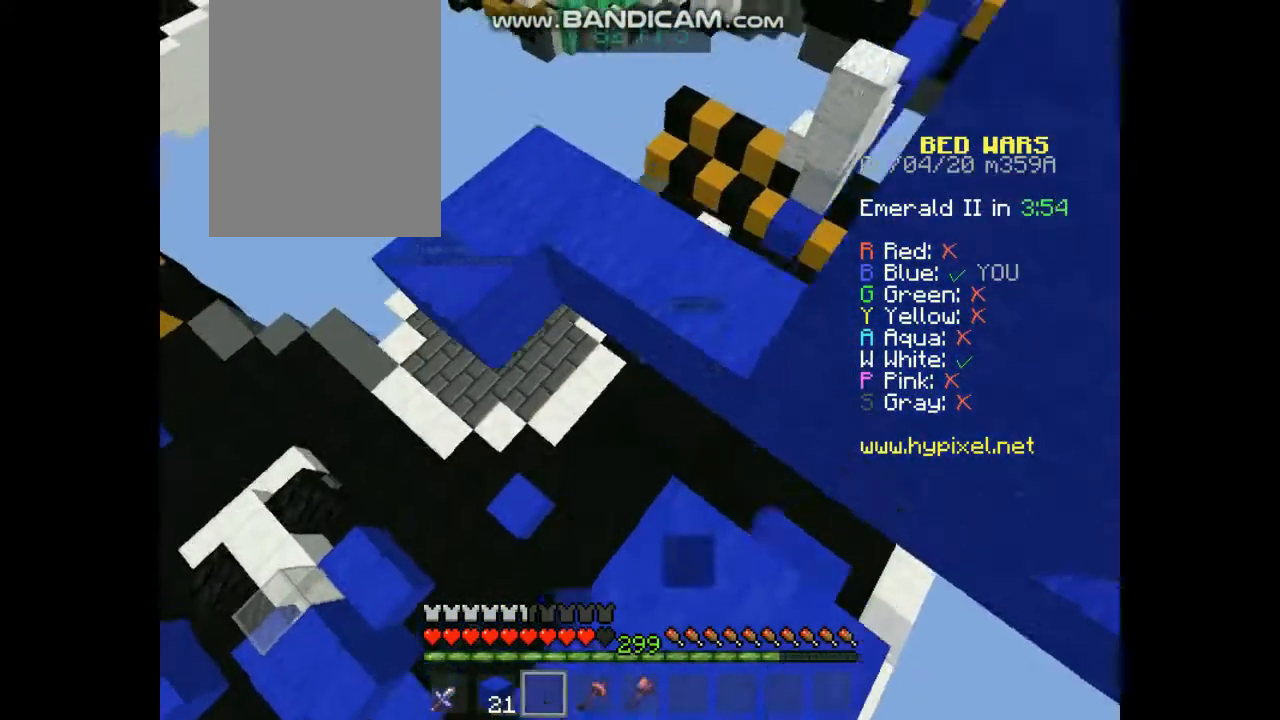
{"keys": [], "mouse": [], "events": [[168, "left", "down"], [235, "space", "up"], [404, "up", "up"], [505, "left", "up"]]}
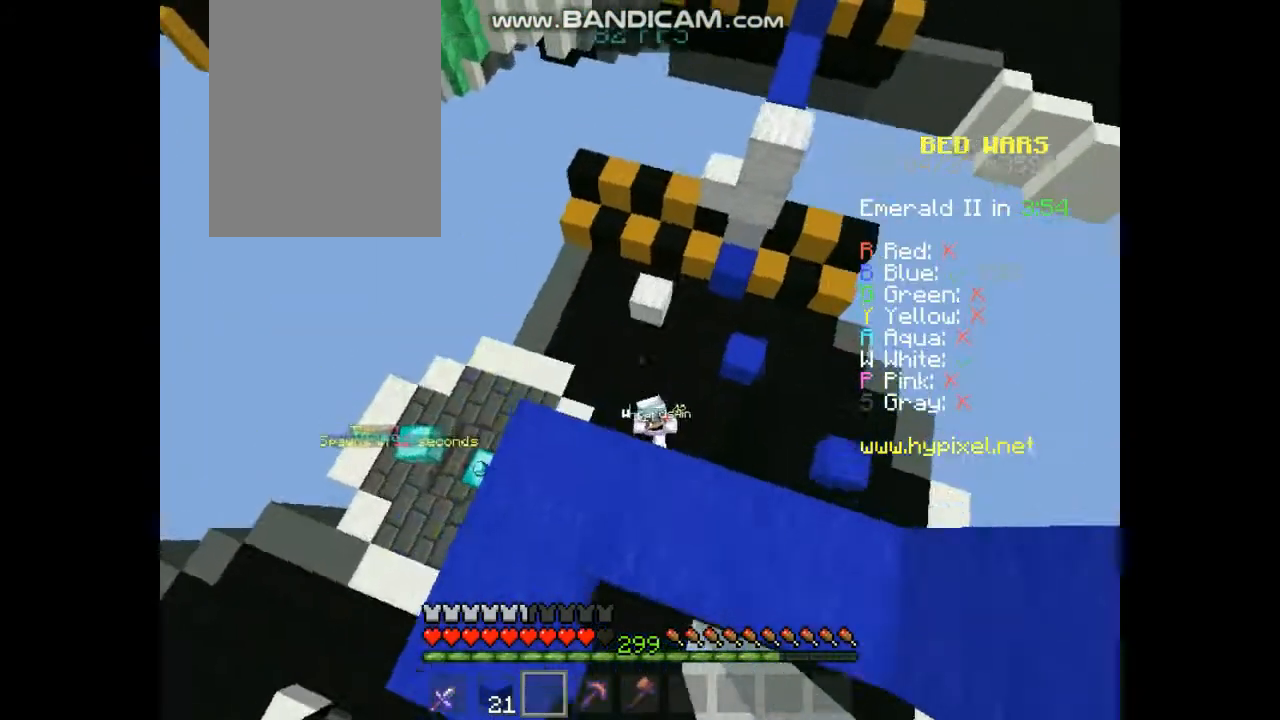
{"keys": [], "mouse": [], "events": []}
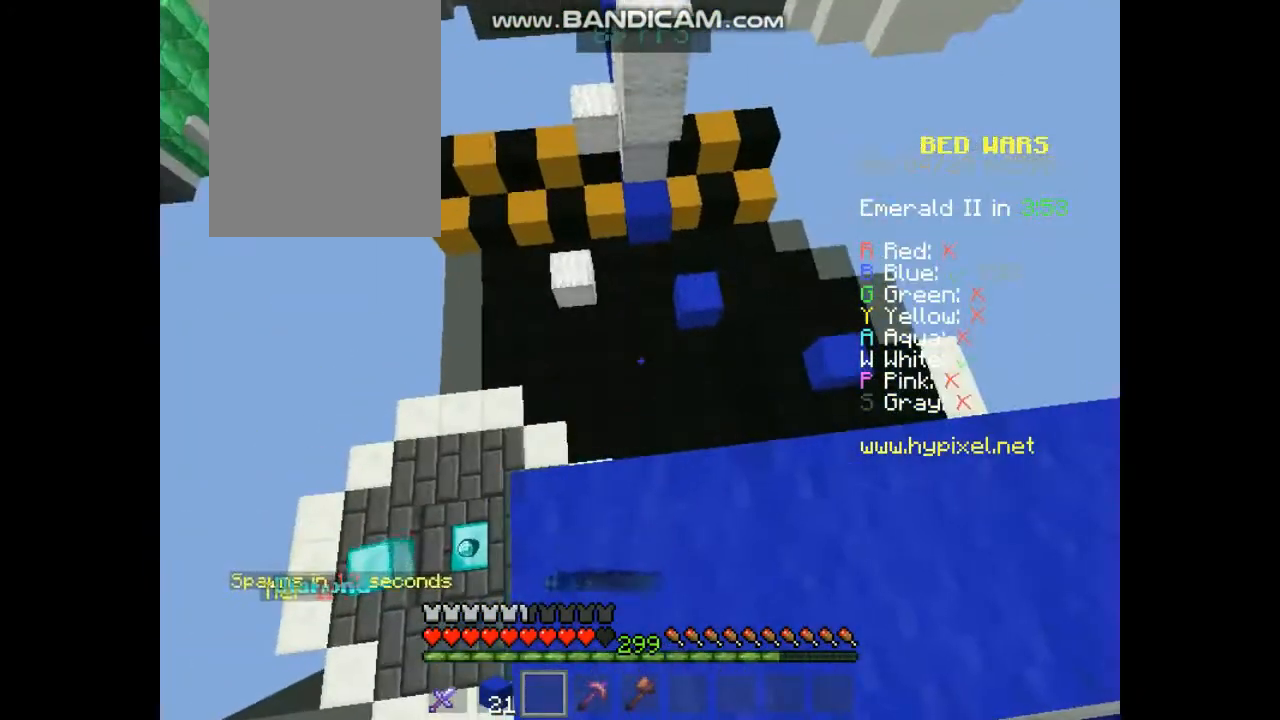
{"keys": [], "mouse": [], "events": []}
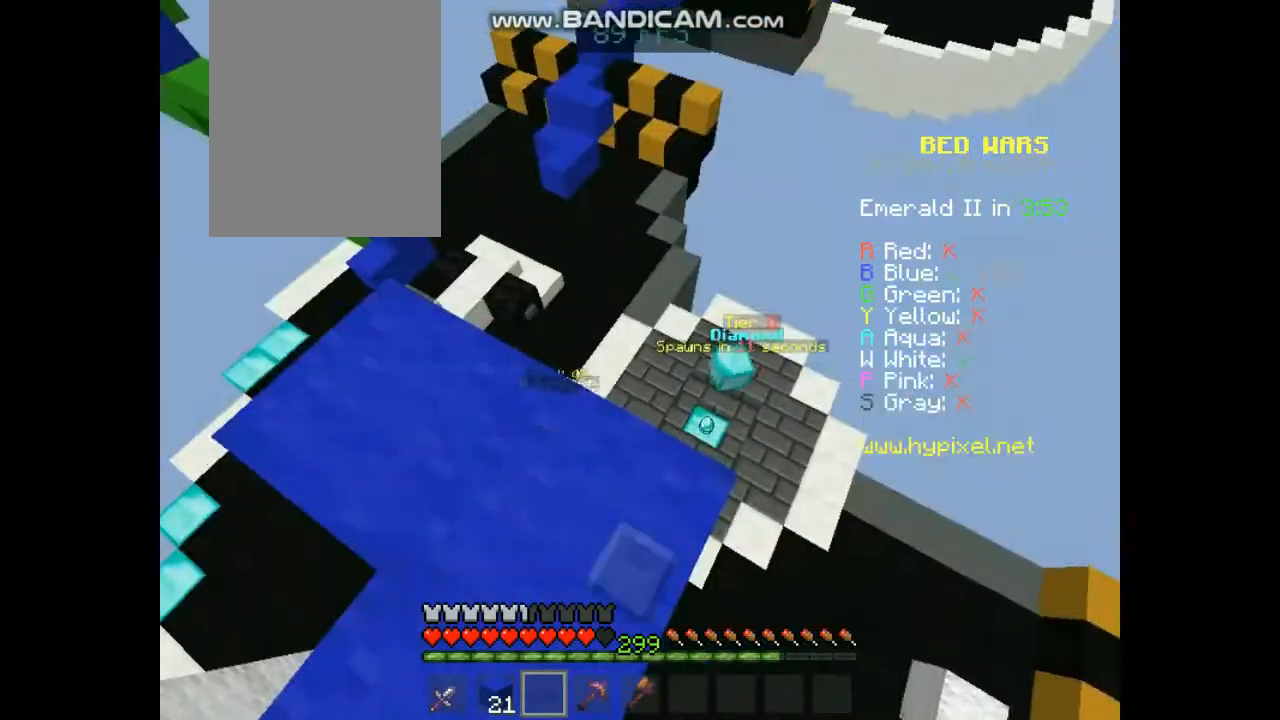
{"keys": [], "mouse": [], "events": []}
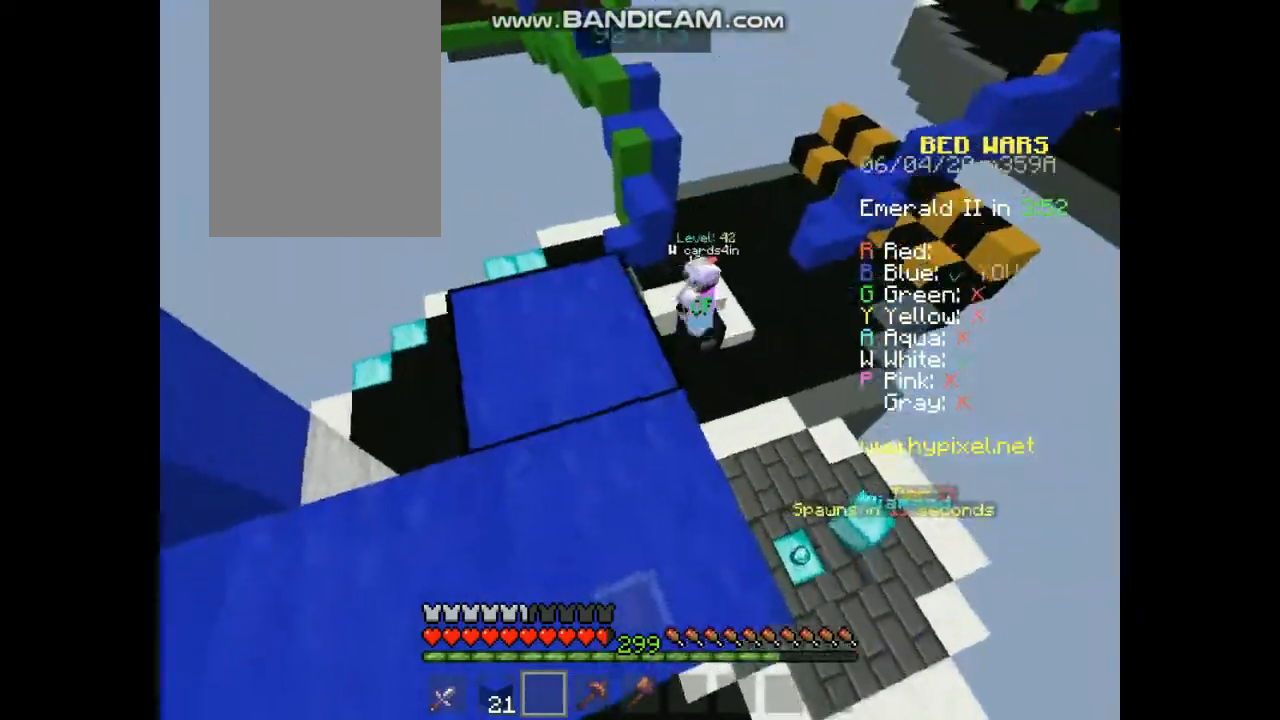
{"keys": ["space", "up"], "mouse": [], "events": [[135, "up", "down"], [471, "space", "down"]]}
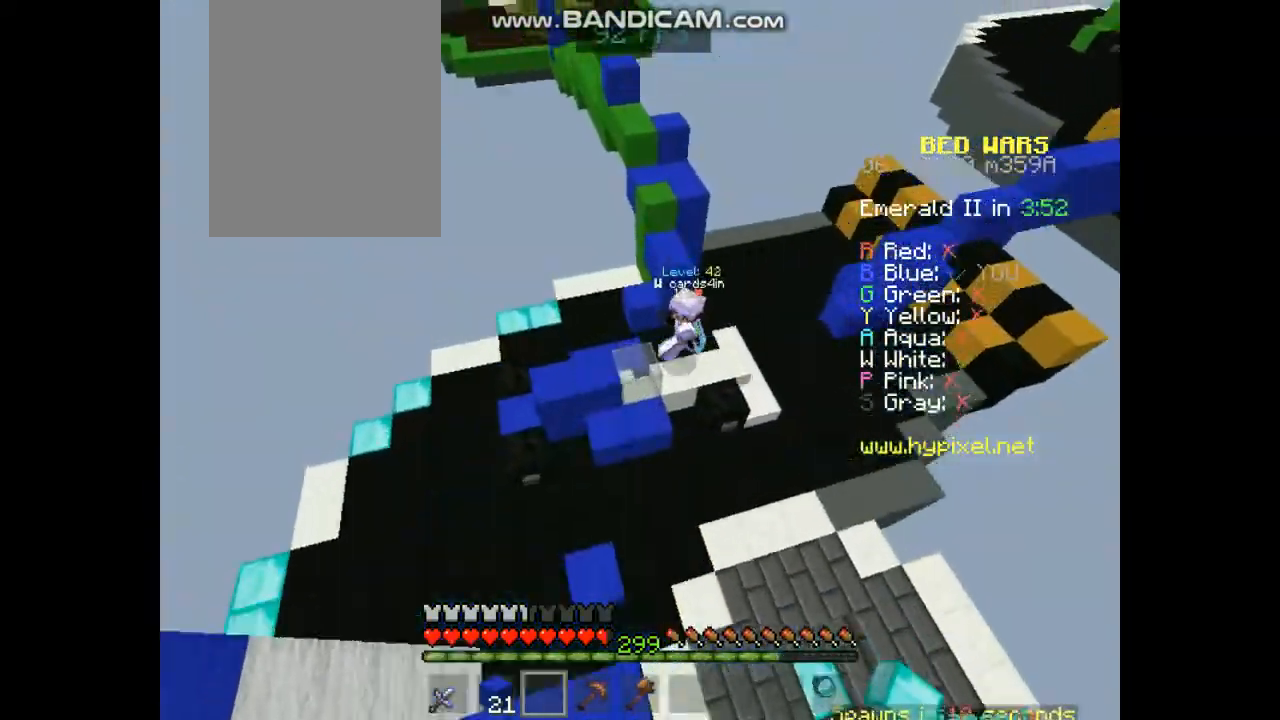
{"keys": ["right", "up"], "mouse": [], "events": [[134, "right", "down"], [269, "space", "up"]]}
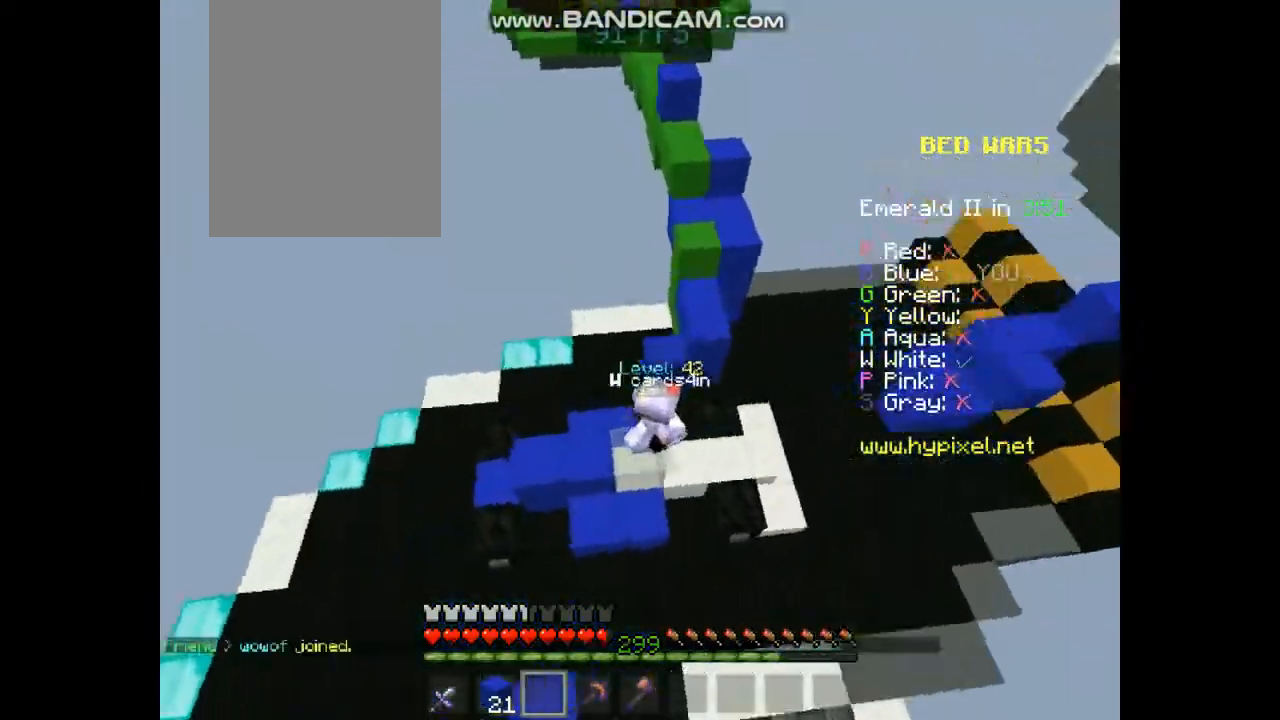
{"keys": ["left", "up"], "mouse": ["left"], "events": [[337, "mouse_left", "down"], [404, "left", "down"], [404, "right", "up"]]}
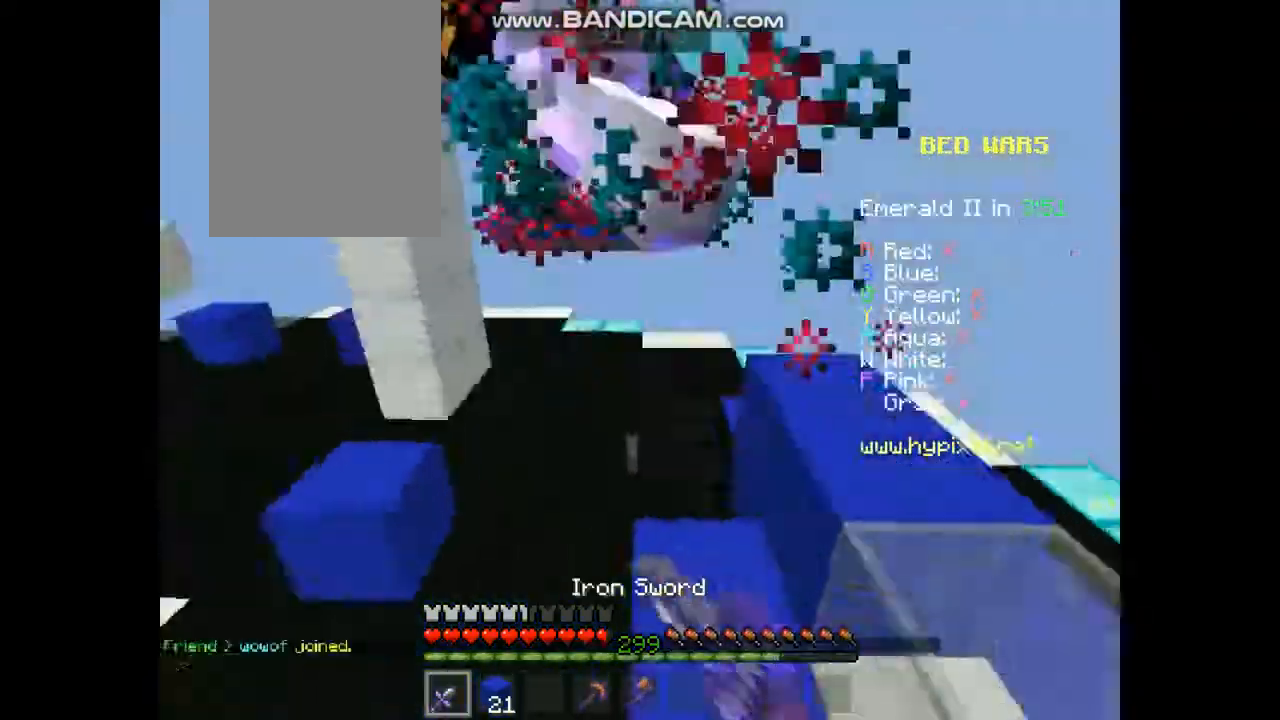
{"keys": ["left", "up"], "mouse": ["left"], "events": []}
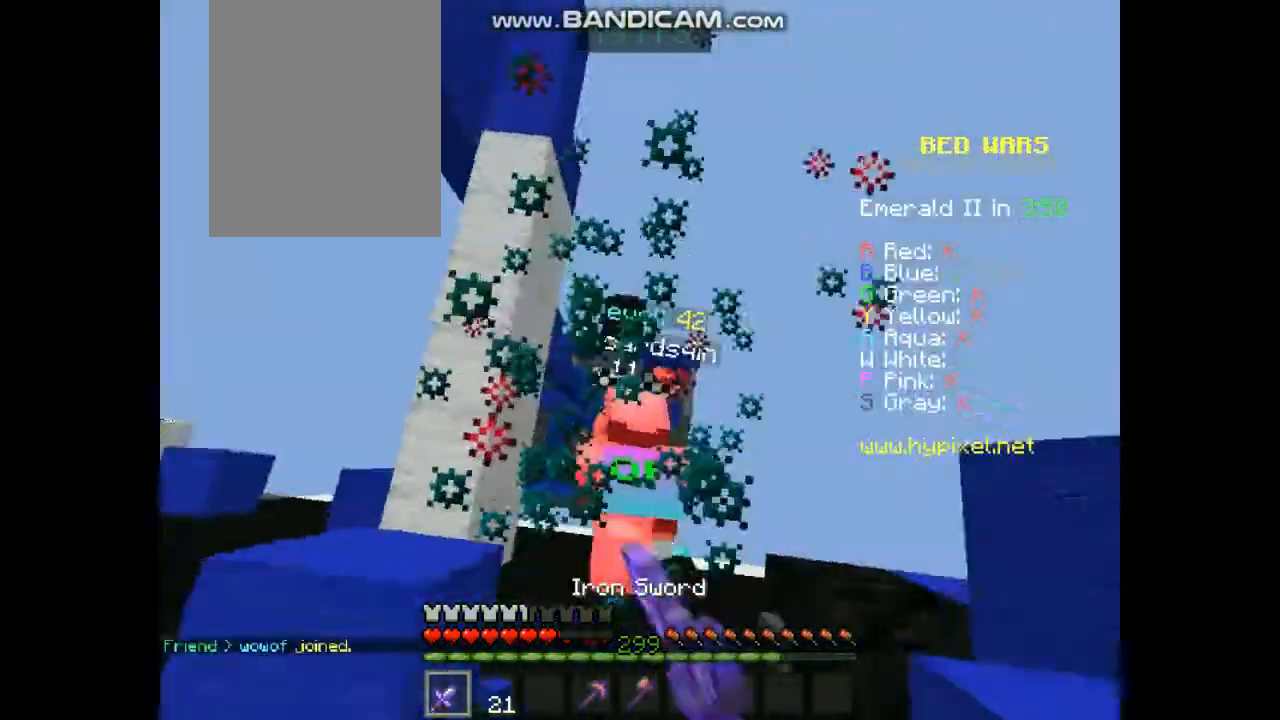
{"keys": ["left", "up"], "mouse": ["left"], "events": [[202, "space", "down"], [303, "left", "up"], [370, "space", "up"], [438, "left", "down"]]}
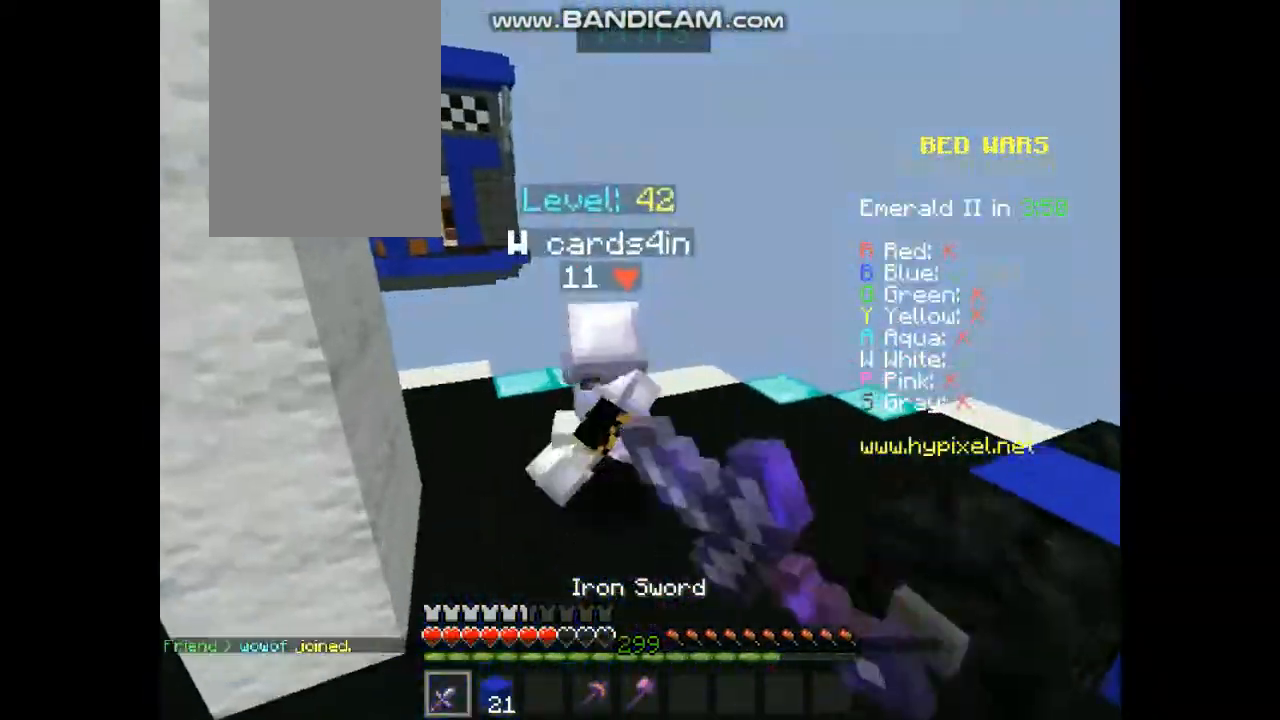
{"keys": ["right", "up"], "mouse": ["left"], "events": [[370, "right", "down"], [370, "up", "up"], [471, "up", "down"], [505, "left", "up"]]}
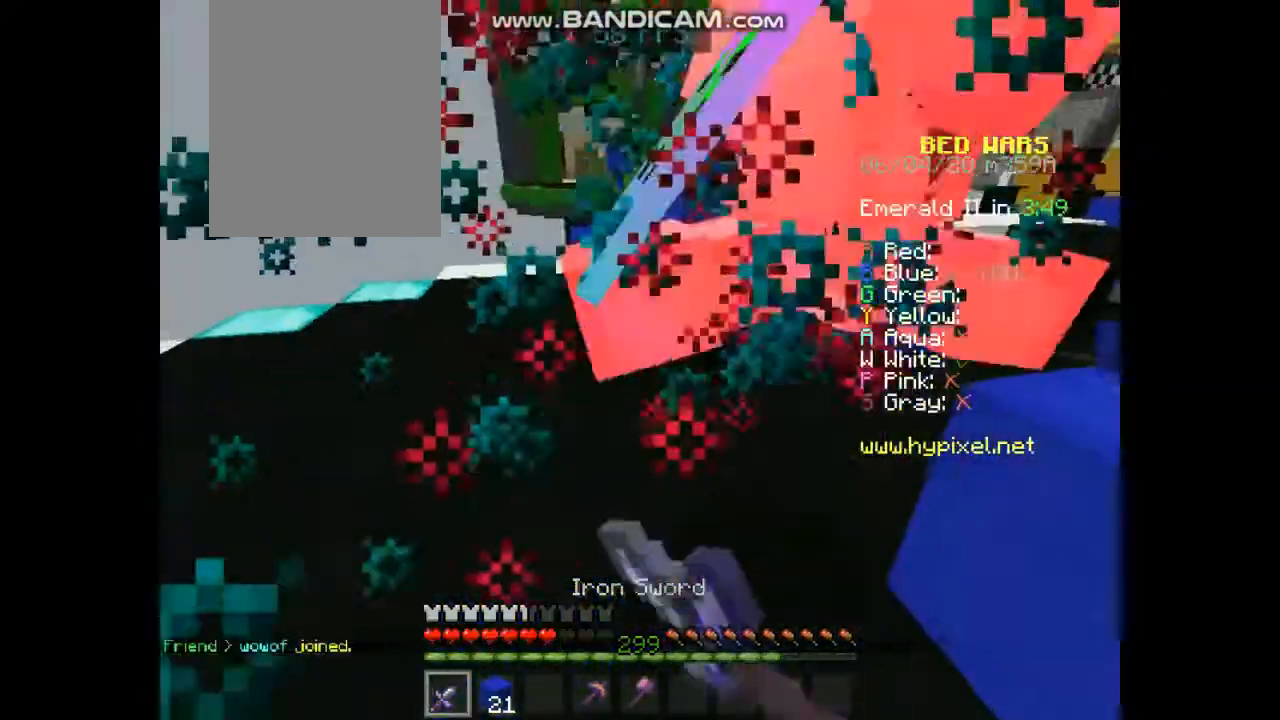
{"keys": ["left", "up"], "mouse": ["left"], "events": [[336, "up", "up"], [404, "left", "down"], [505, "right", "up"], [505, "up", "down"]]}
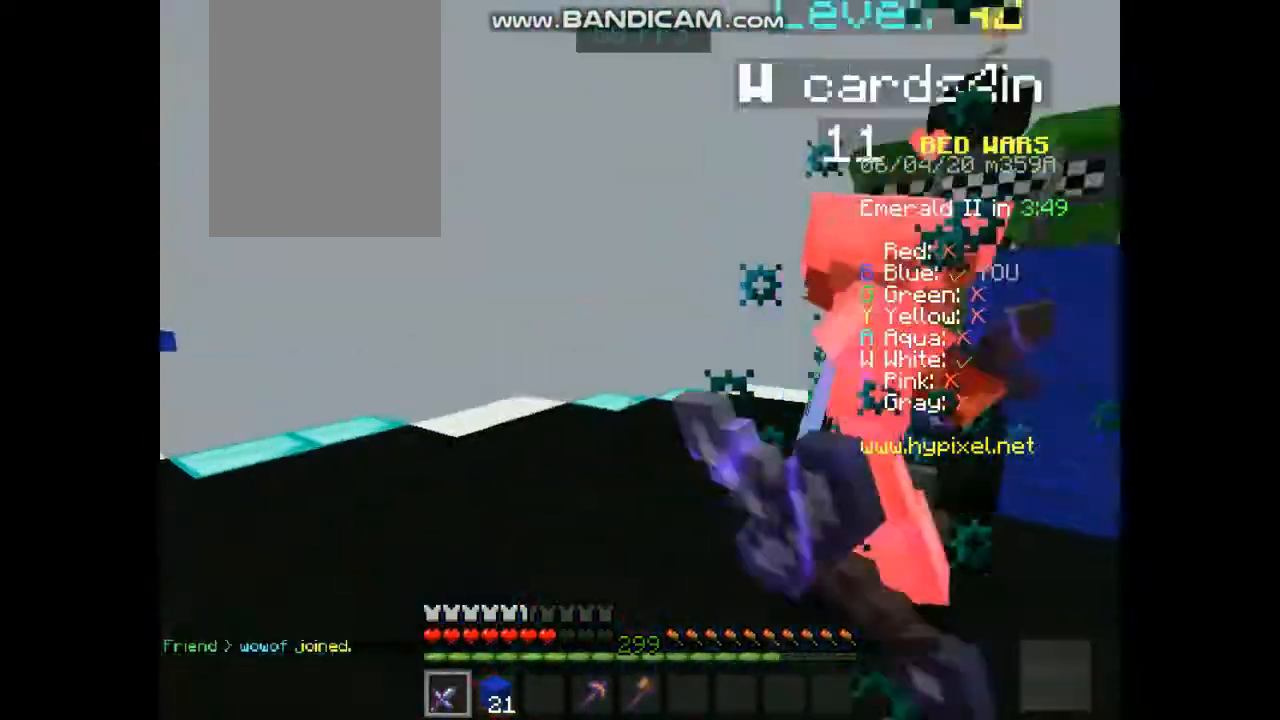
{"keys": ["left", "up"], "mouse": ["left"], "events": []}
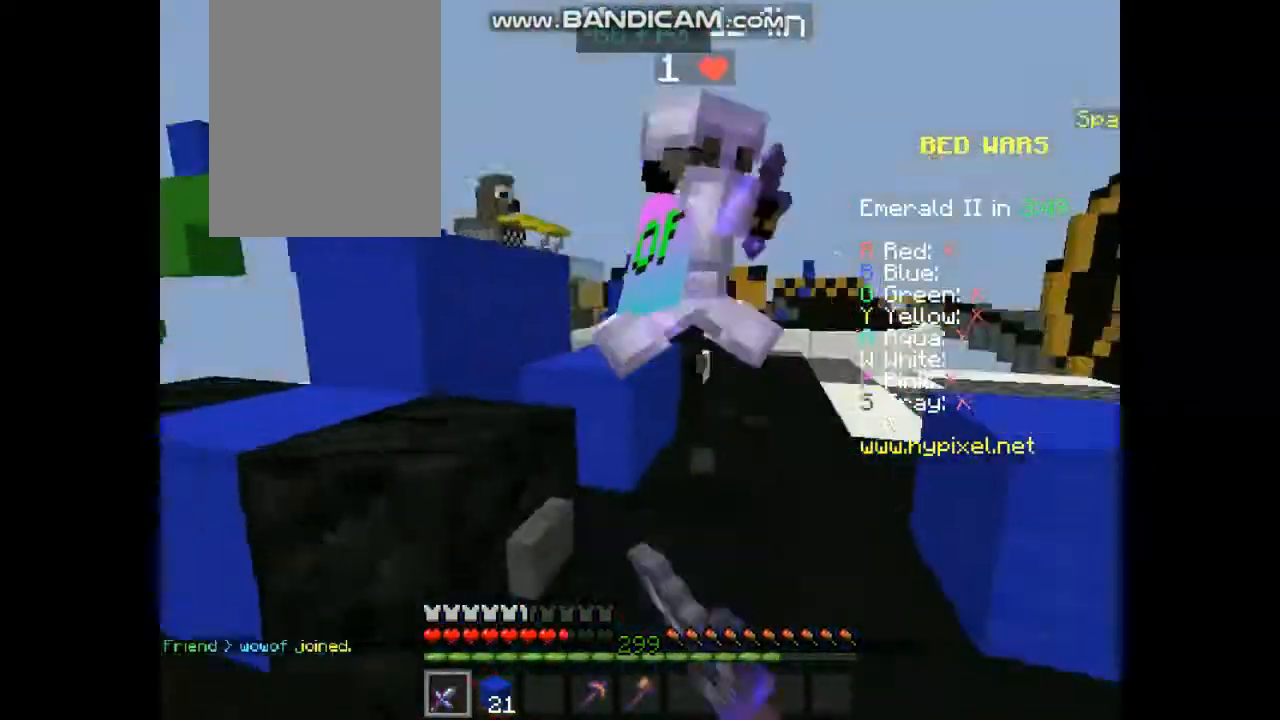
{"keys": ["right", "up"], "mouse": ["left"], "events": [[68, "right", "down"], [202, "left", "up"]]}
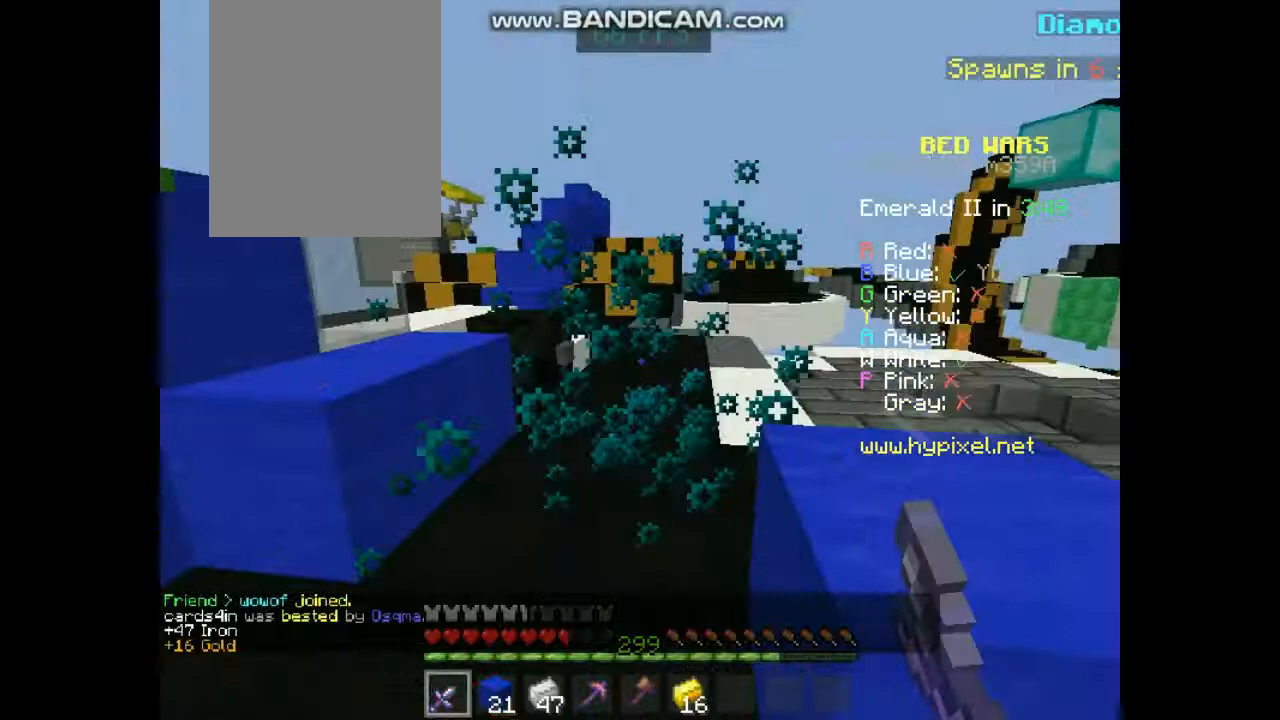
{"keys": ["left", "up"], "mouse": [], "events": [[202, "left", "down"], [269, "right", "up"], [404, "mouse_left", "up"]]}
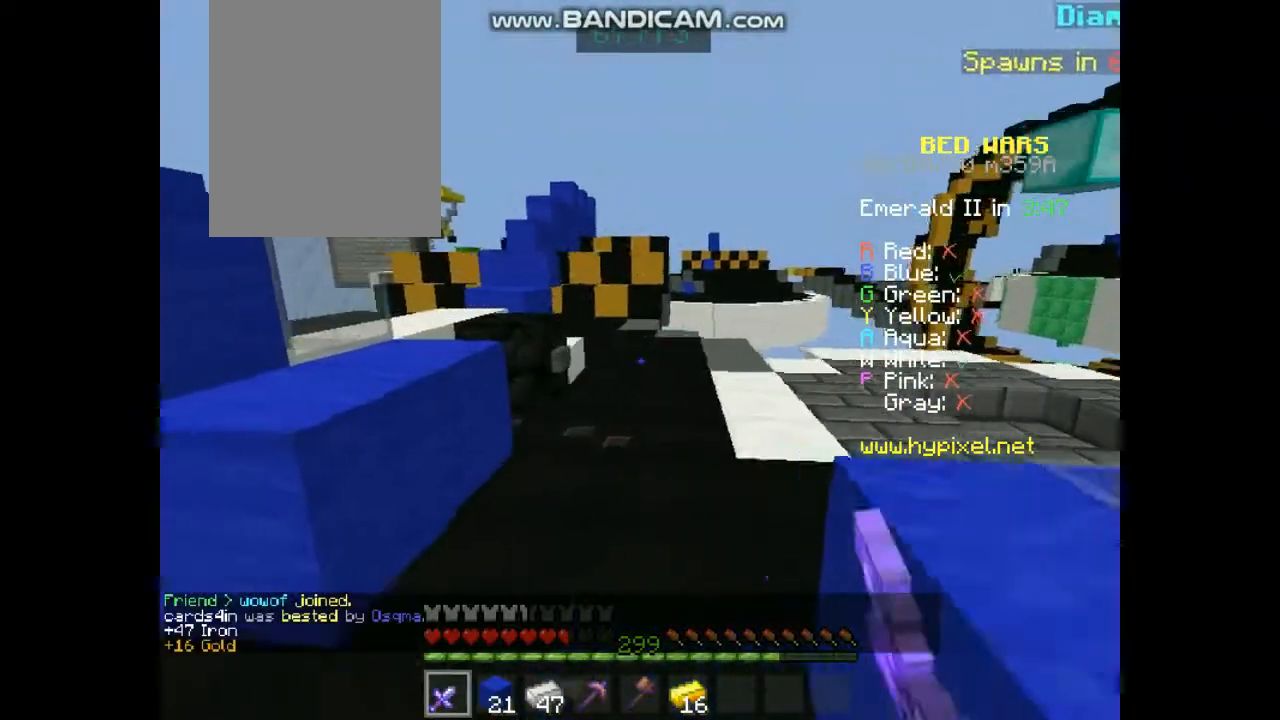
{"keys": ["up"], "mouse": [], "events": [[168, "left", "up"], [168, "space", "down"], [370, "space", "up"]]}
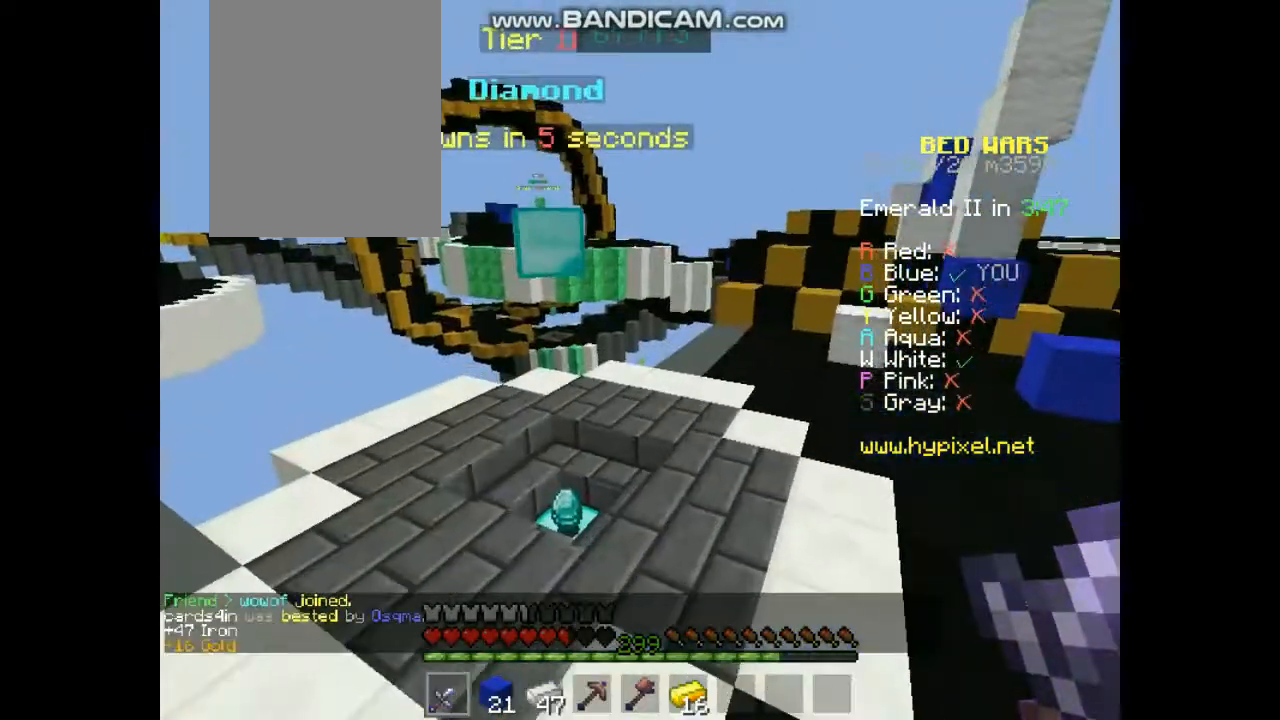
{"keys": ["up"], "mouse": [], "events": [[202, "left", "down"], [404, "left", "up"]]}
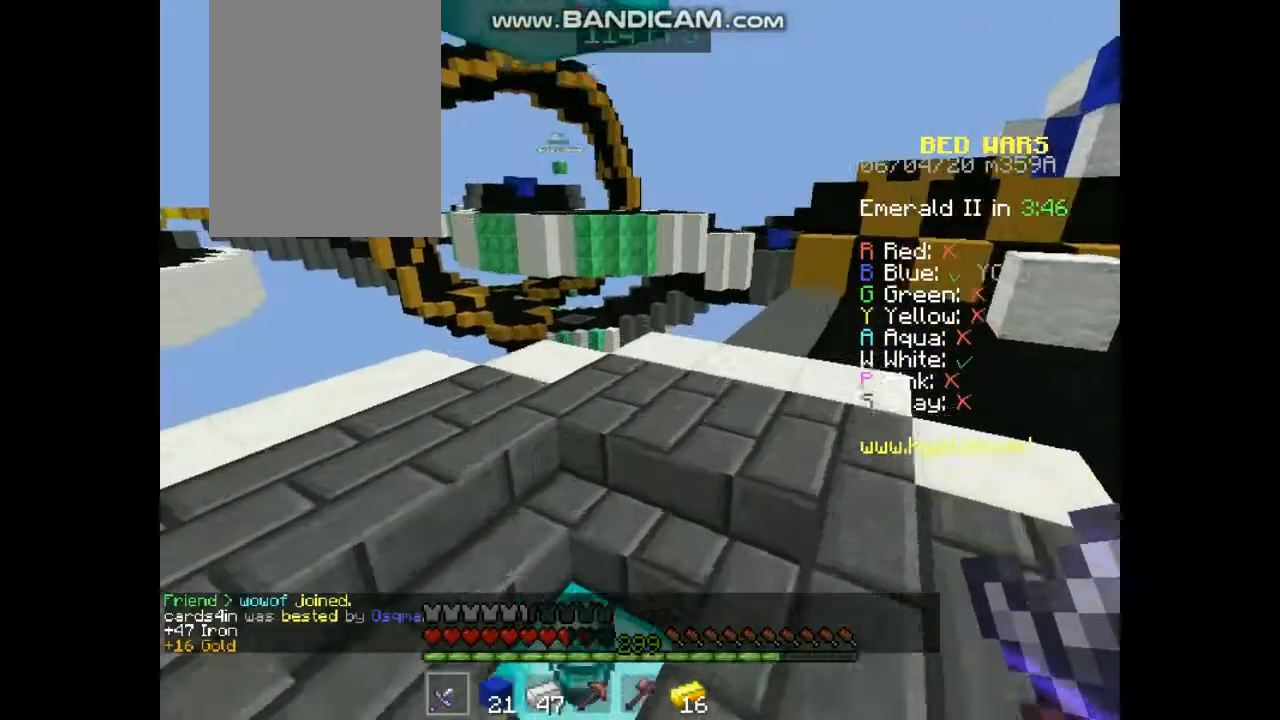
{"keys": ["up"], "mouse": [], "events": []}
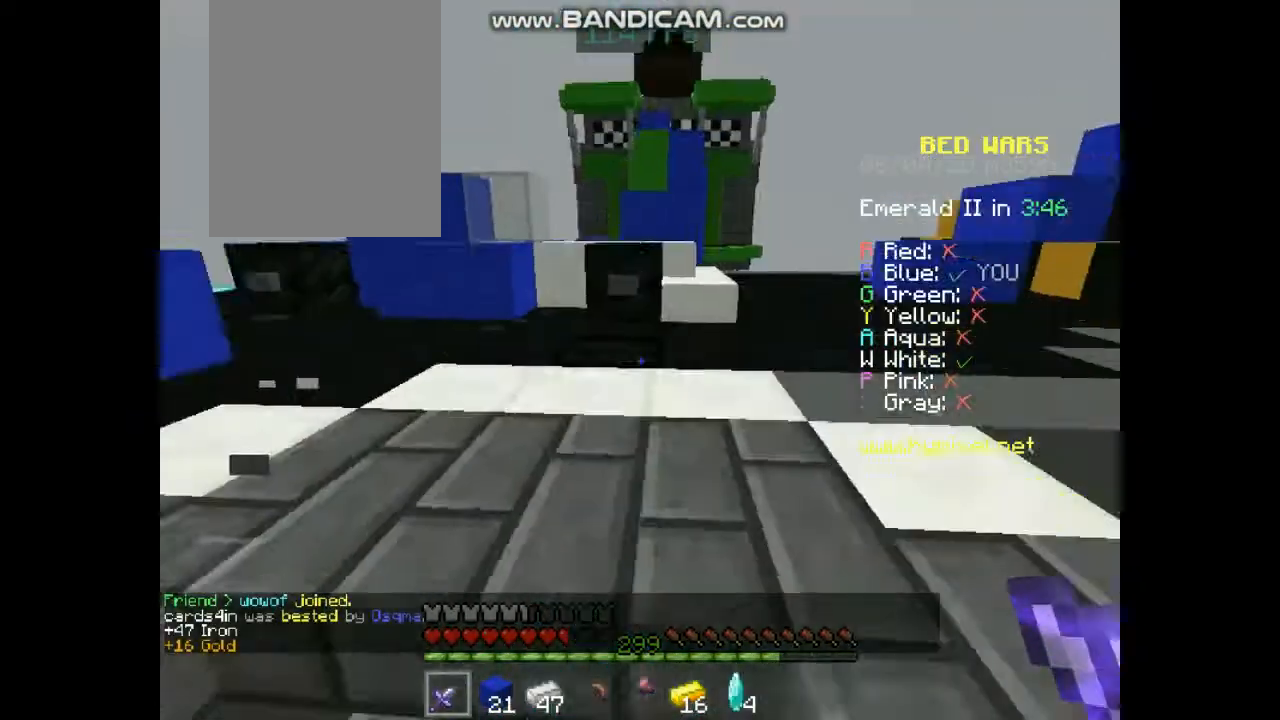
{"keys": ["up"], "mouse": [], "events": []}
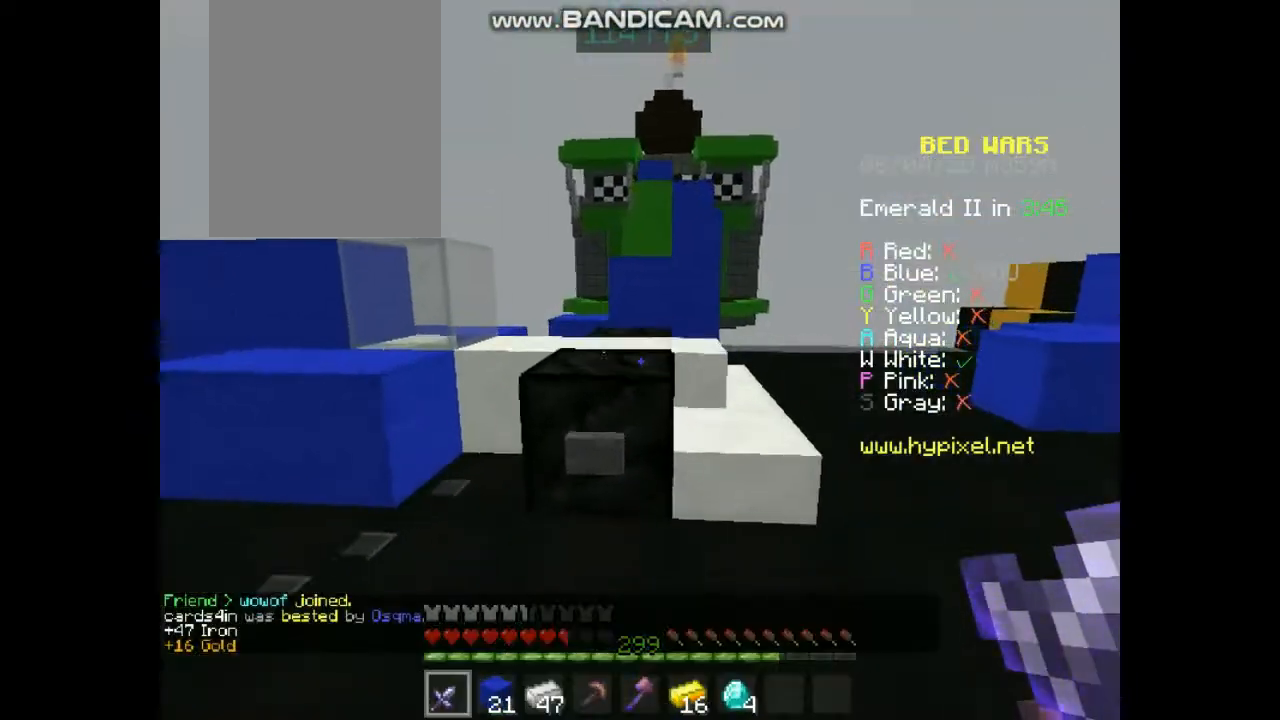
{"keys": [], "mouse": [], "events": [[202, "space", "down"], [471, "space", "up"], [471, "up", "up"]]}